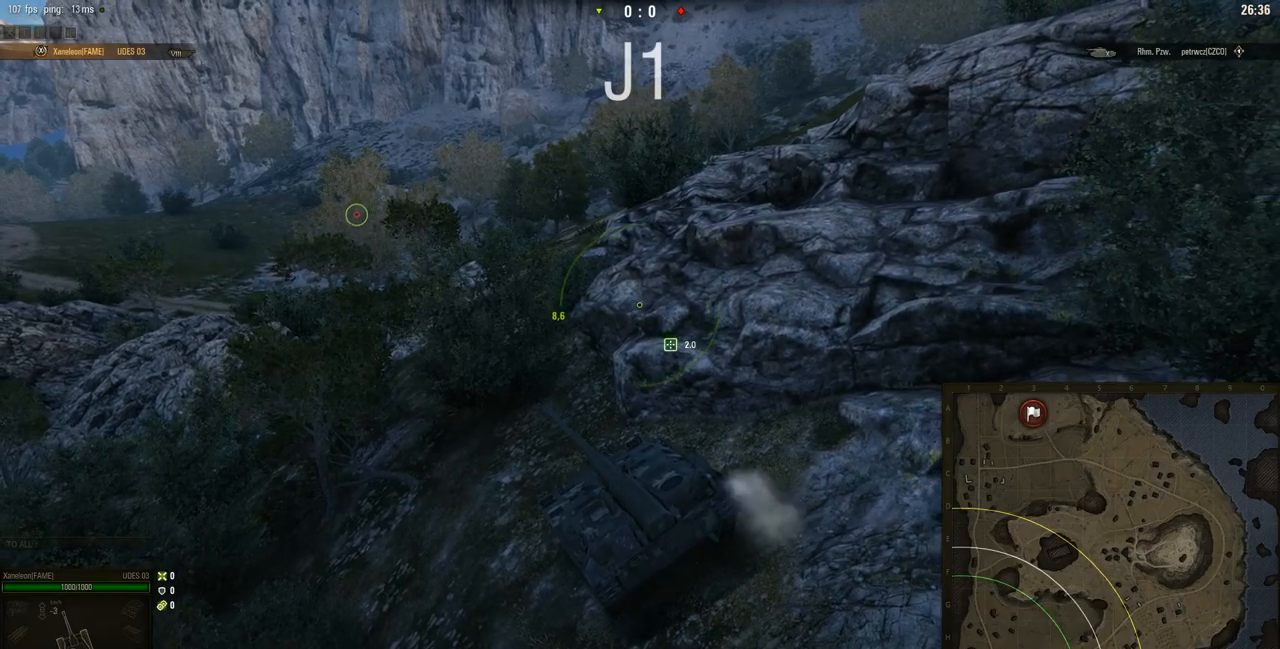
Gameplay with keyboard and mouse; each line is a JSON object with the keys and mouse buttons held at the frame after it. "events" lists presses ("down") and releases ("up") of "a", "d", "s", "w", "mouse_left" and "mouse_right" between this image and that frame as [ms after this image, input, new state], when the widget could be followed in between. "mouse_left", "mouse_right" = the "left", "right" buttons of the "mouse" list. No other keys are recorded. Mouse movement is not recorded. Not read: mouse_wheel.
{"keys": ["a", "w"], "mouse": ["right"], "events": []}
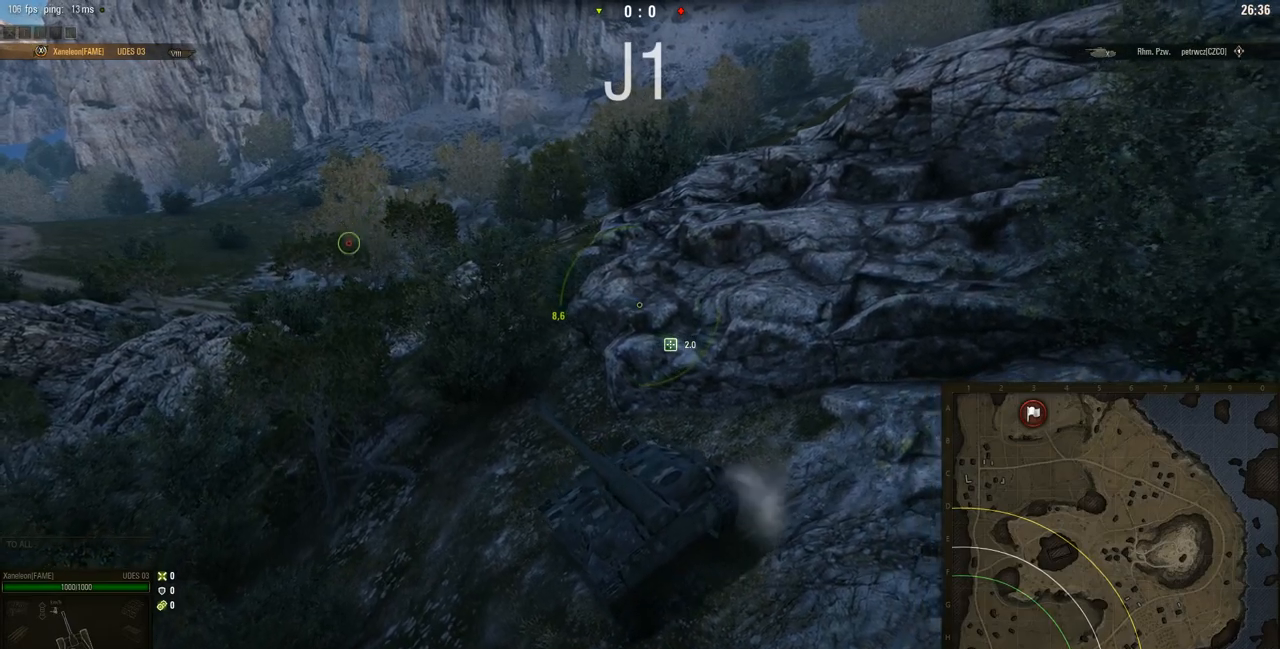
{"keys": ["a", "w"], "mouse": ["right"], "events": []}
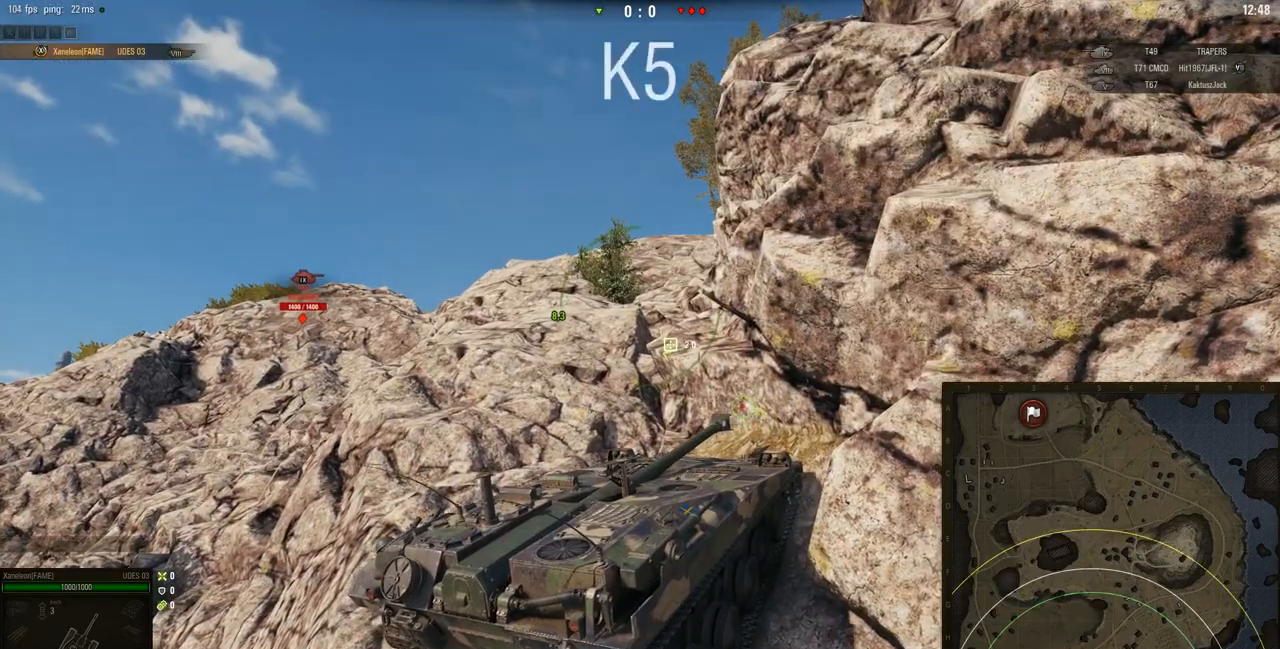
{"keys": ["w"], "mouse": ["right"], "events": [[234, "a", "up"]]}
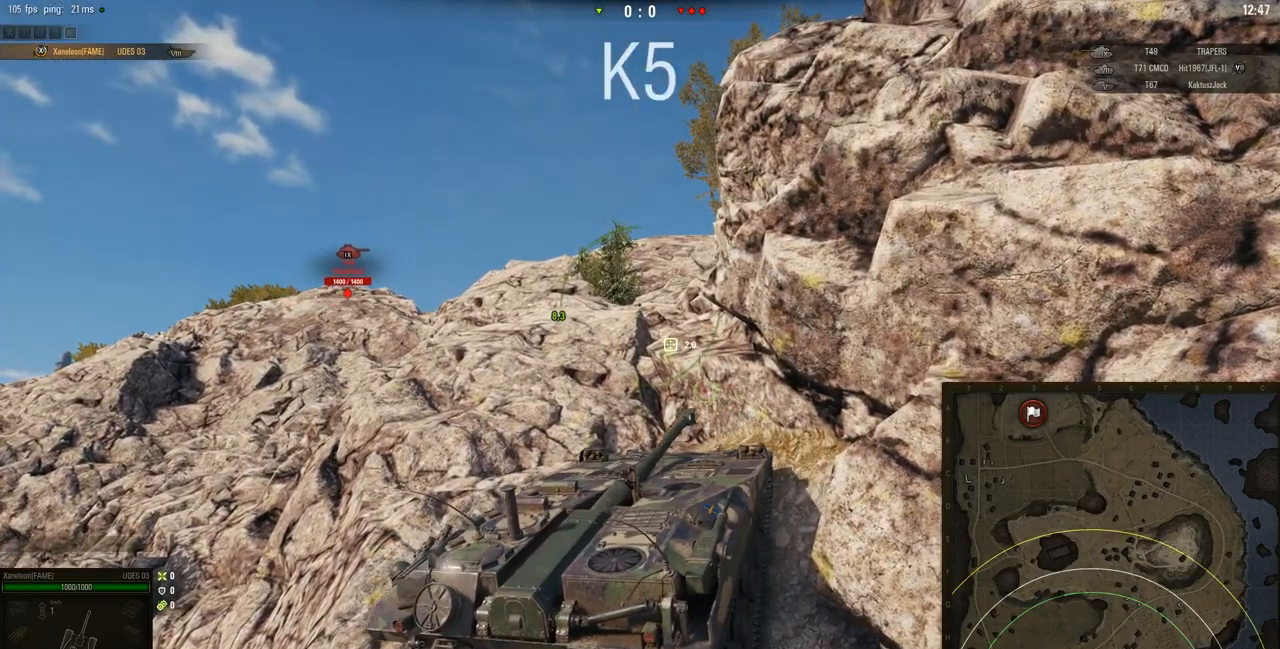
{"keys": ["w"], "mouse": ["right"], "events": []}
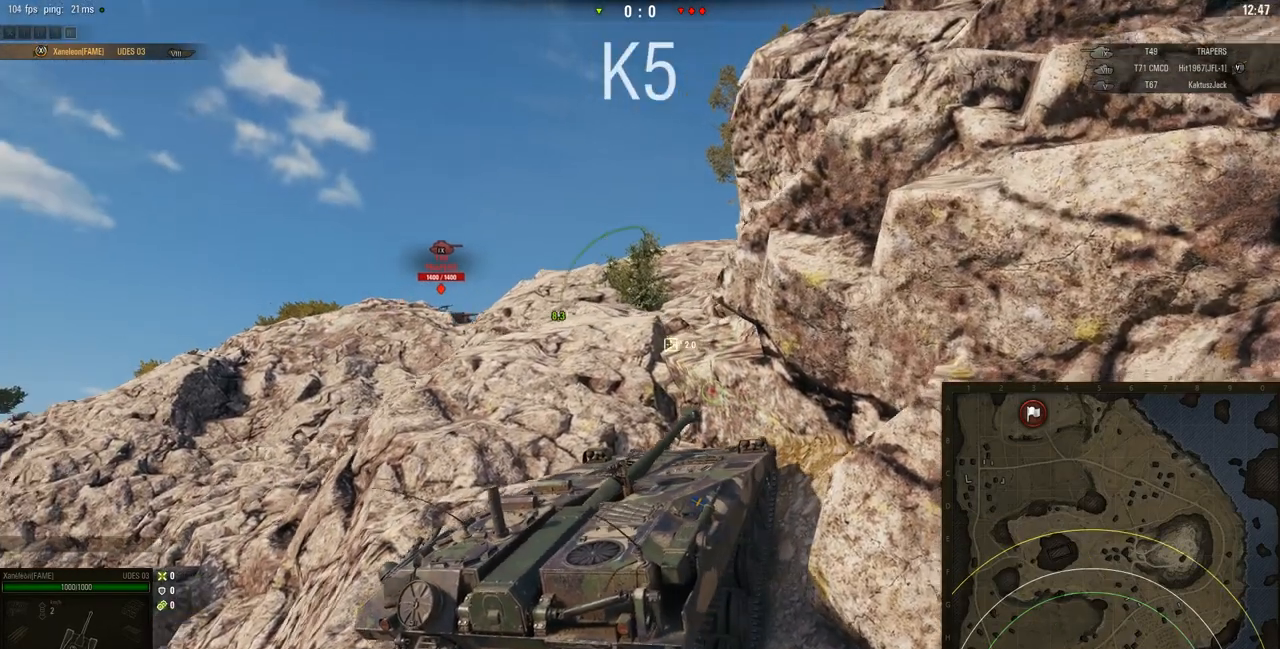
{"keys": ["a", "w"], "mouse": ["right"], "events": [[33, "a", "down"]]}
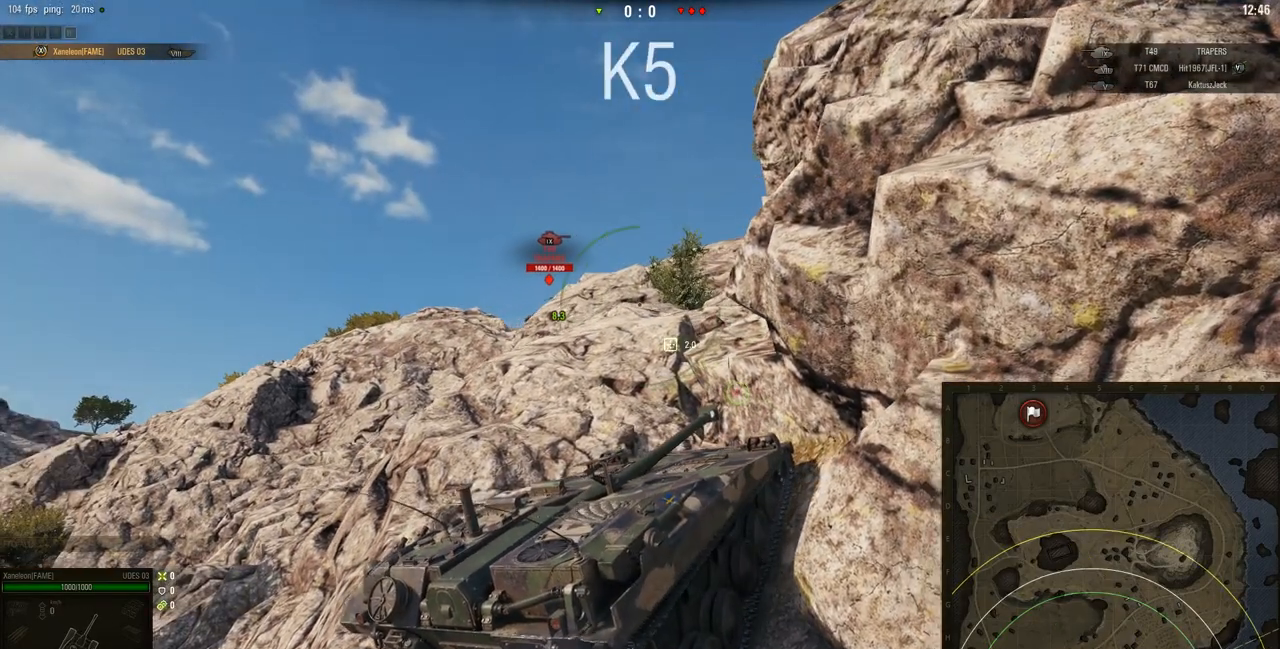
{"keys": ["w"], "mouse": ["right"], "events": [[233, "a", "up"]]}
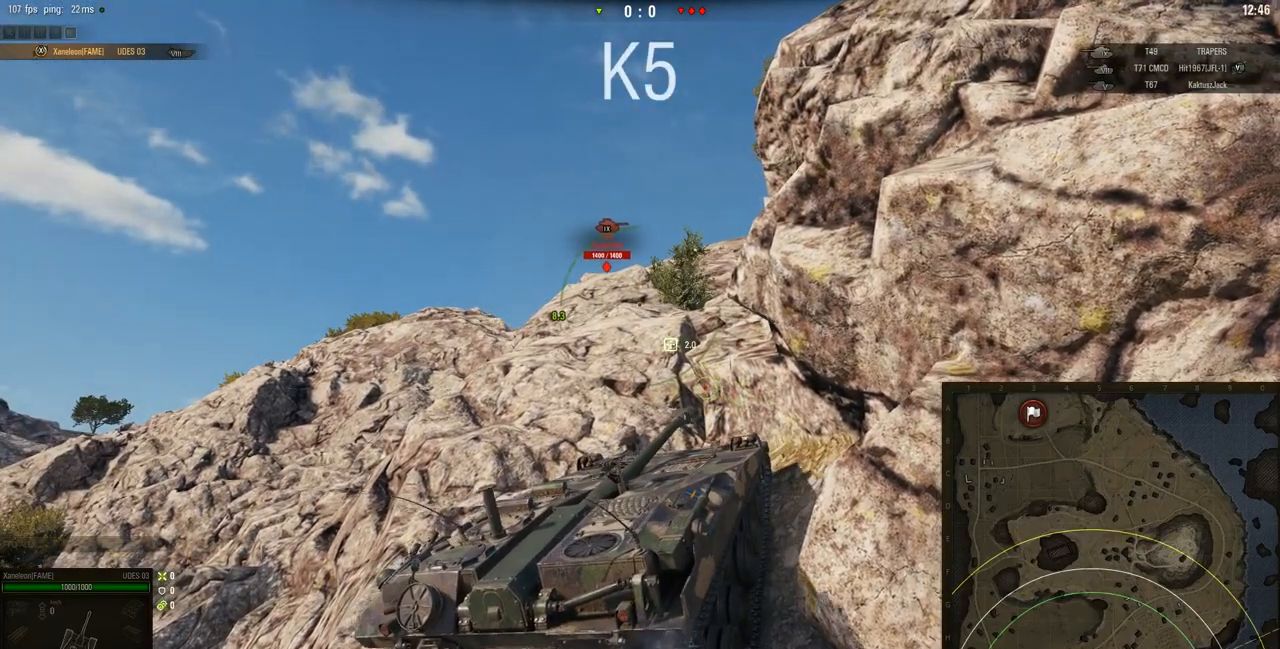
{"keys": ["a", "w"], "mouse": ["right"], "events": [[334, "a", "down"]]}
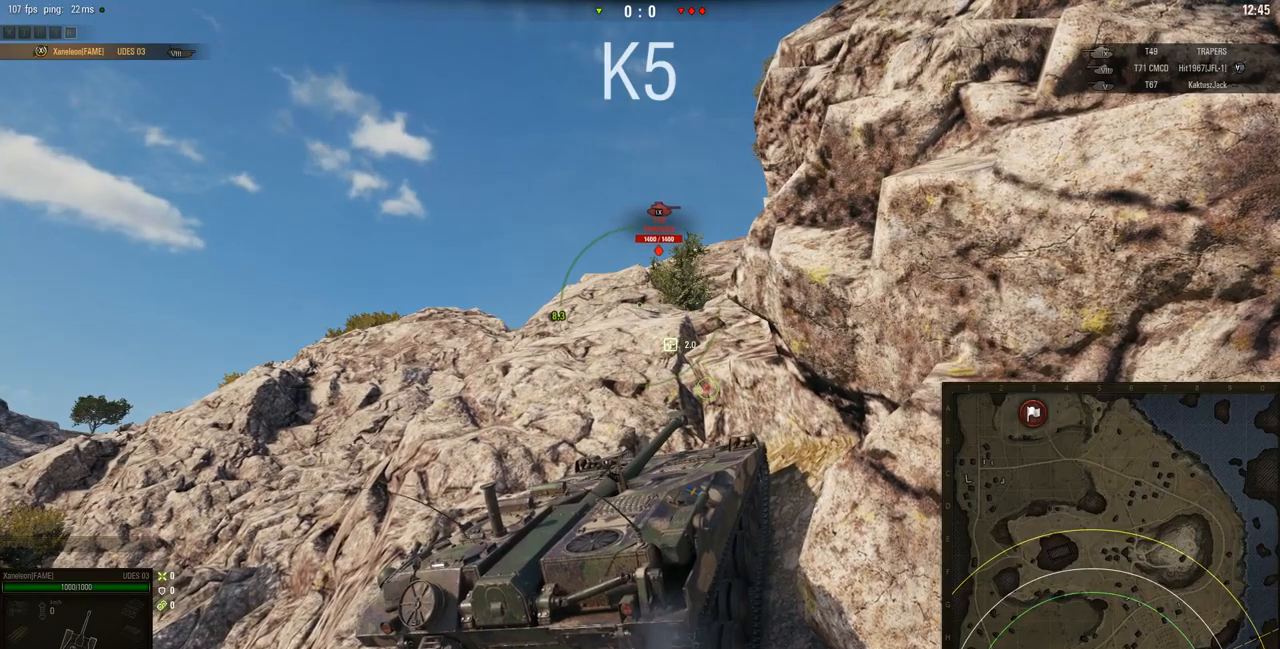
{"keys": ["a", "w"], "mouse": ["right"], "events": []}
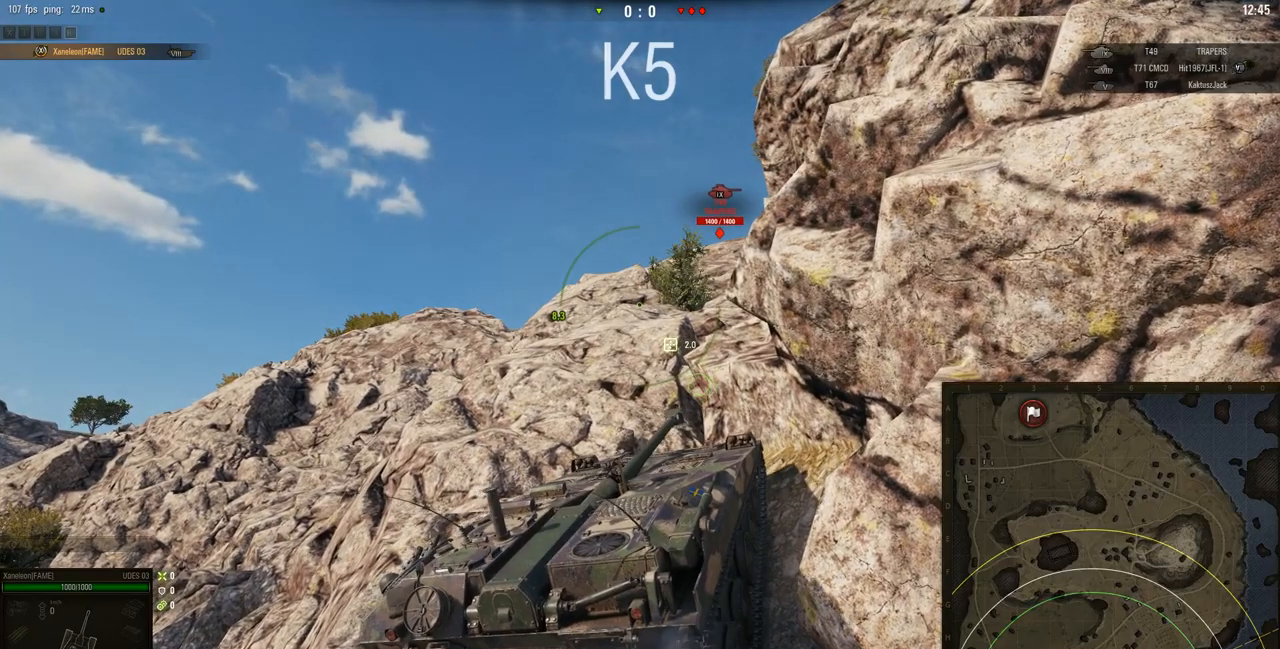
{"keys": ["w"], "mouse": ["right"], "events": [[100, "a", "up"]]}
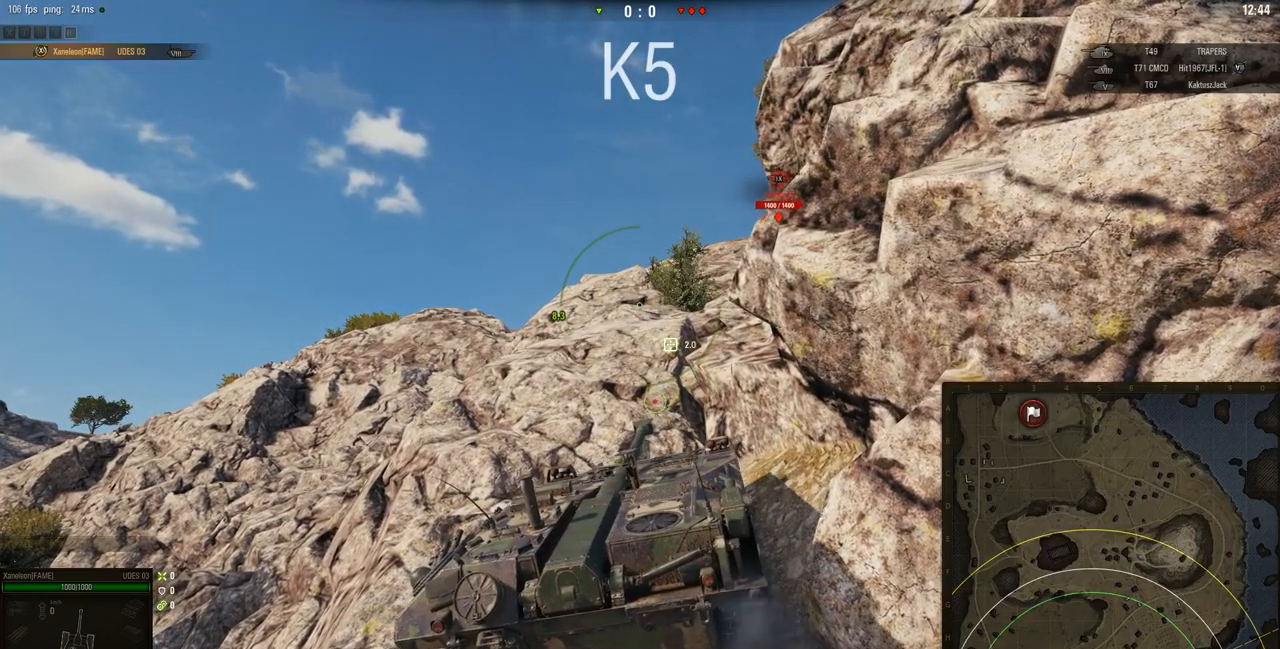
{"keys": ["a", "w"], "mouse": ["right"], "events": [[400, "a", "down"]]}
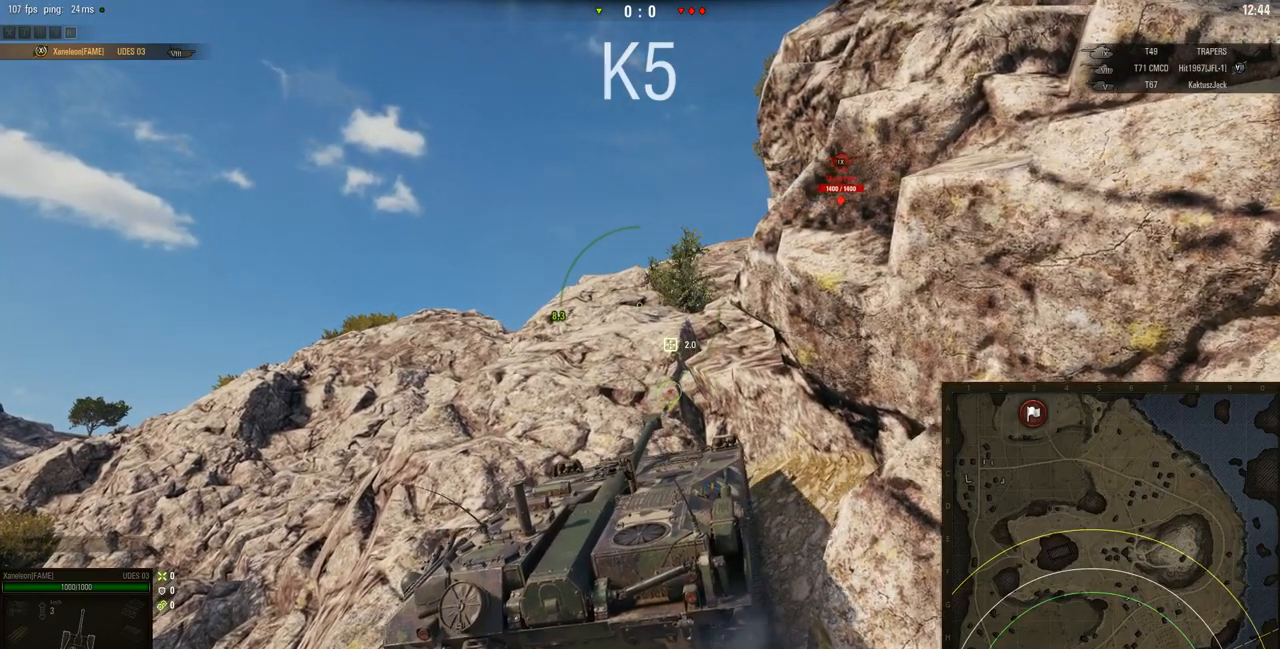
{"keys": ["a", "w"], "mouse": ["right"], "events": []}
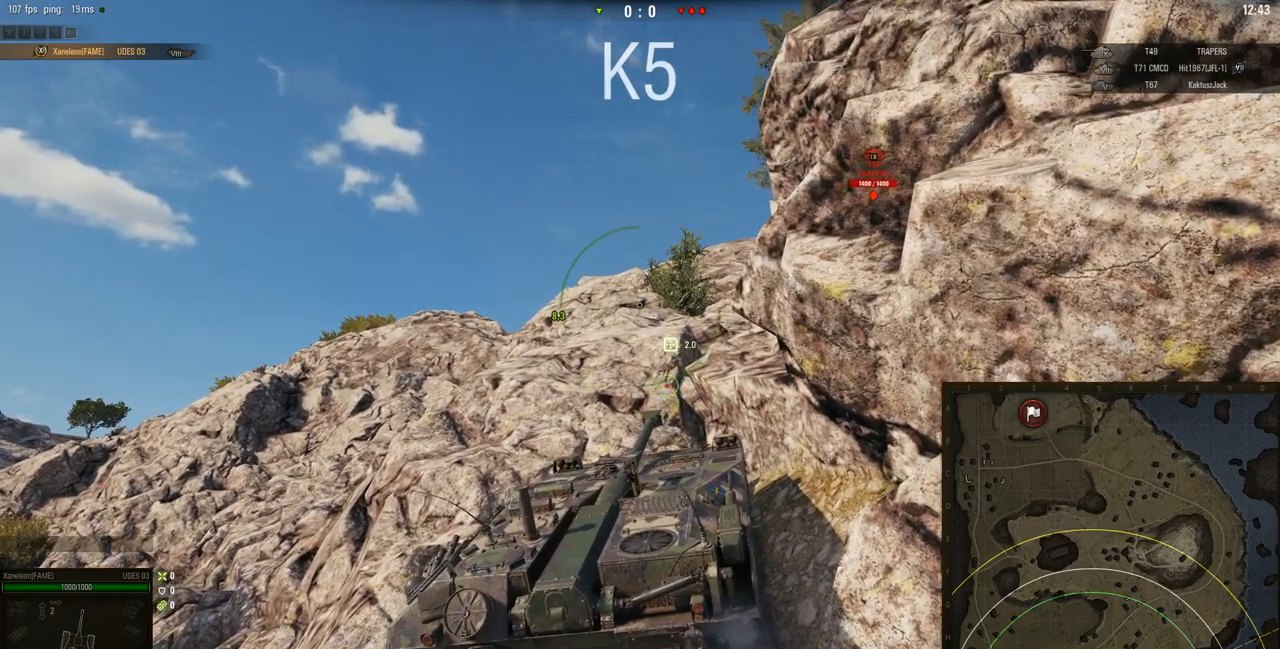
{"keys": ["w"], "mouse": ["right"], "events": [[233, "a", "up"]]}
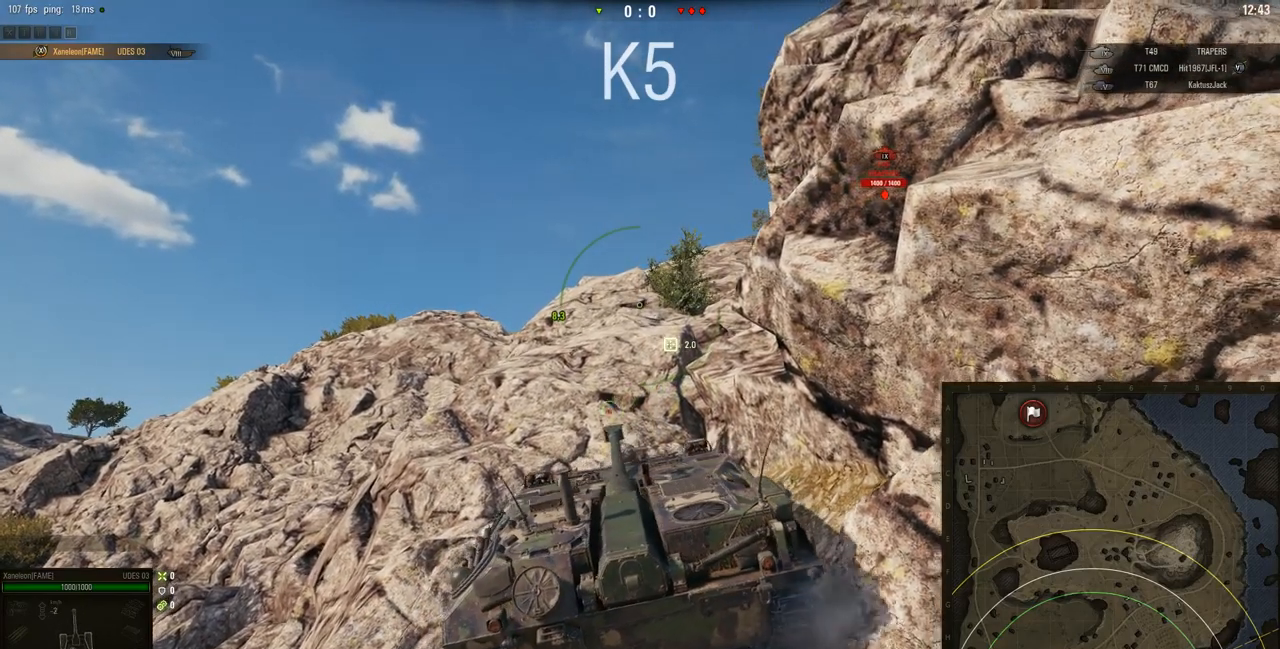
{"keys": ["a", "w"], "mouse": ["right"], "events": [[100, "a", "down"]]}
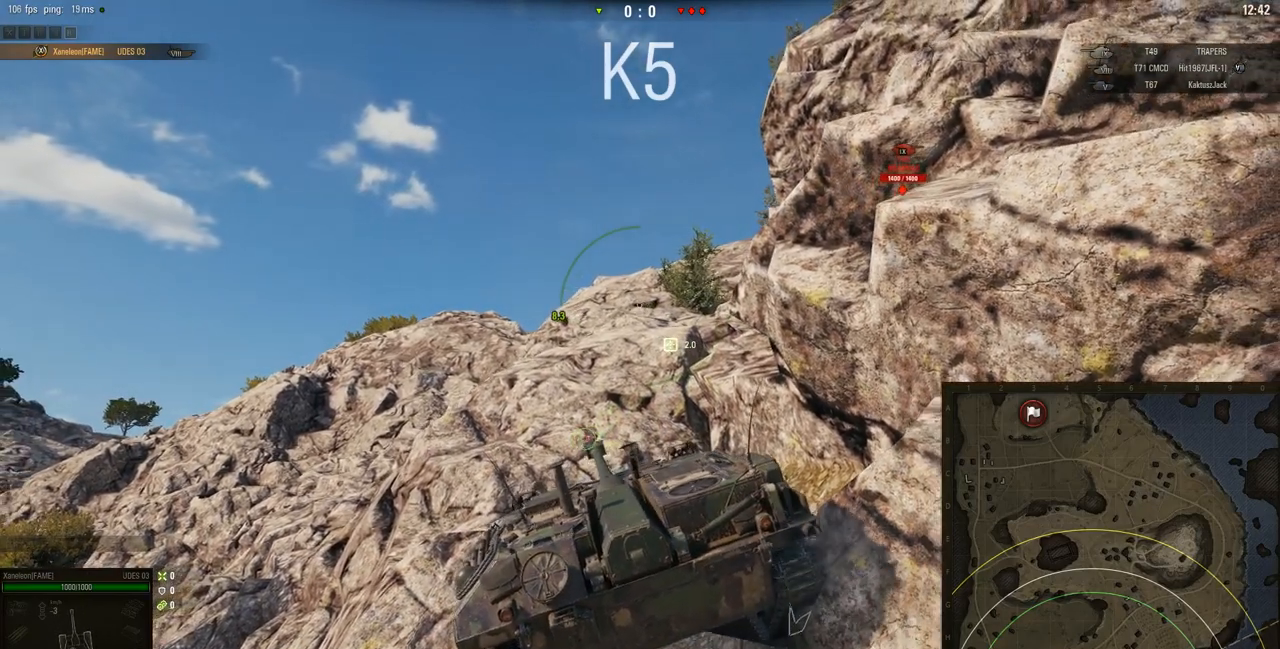
{"keys": ["w"], "mouse": ["right"], "events": [[33, "a", "up"]]}
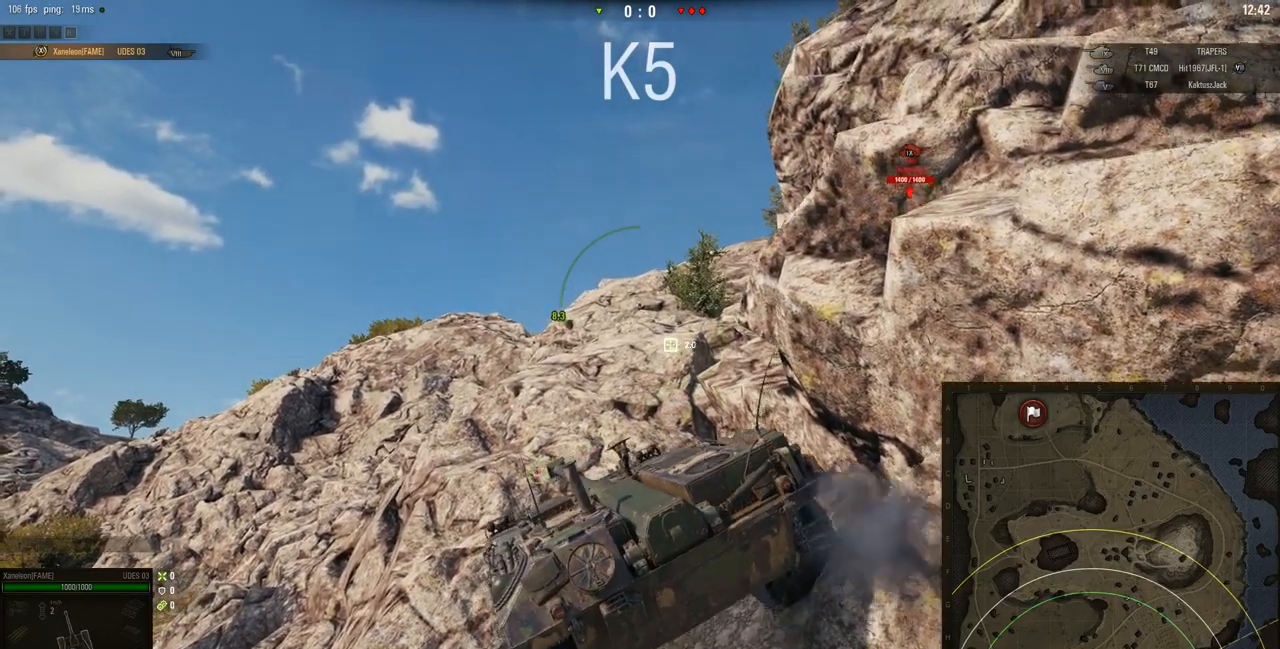
{"keys": ["d", "w"], "mouse": ["right"], "events": [[451, "d", "down"]]}
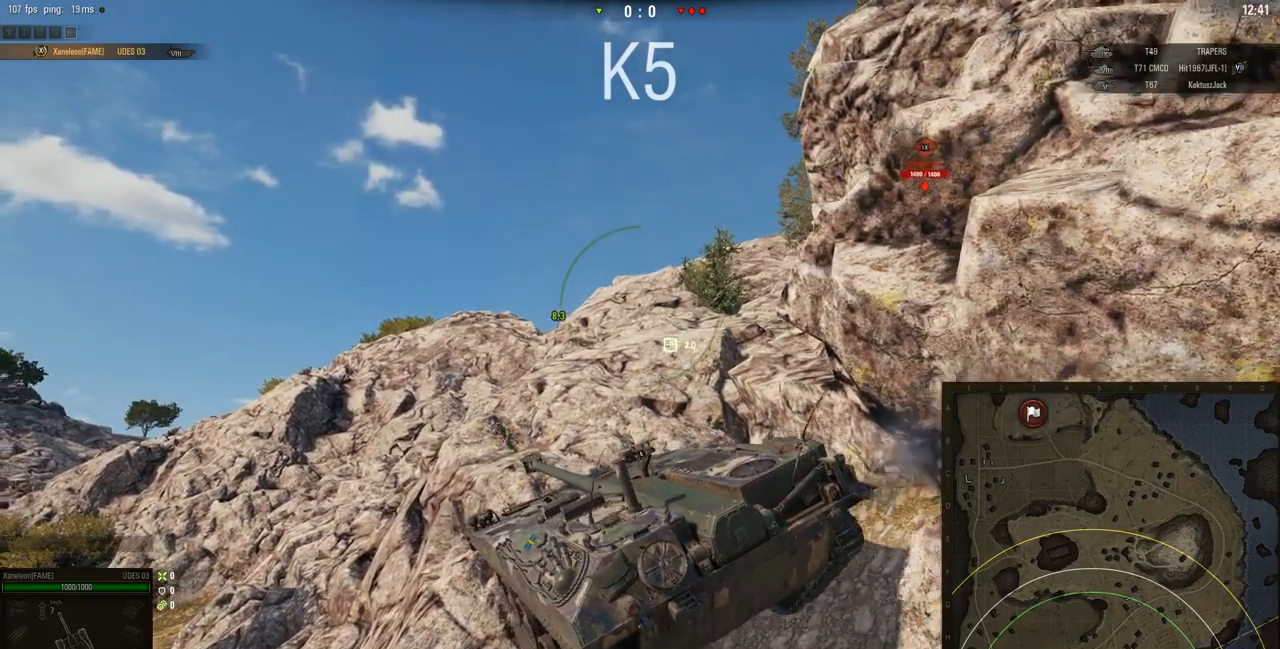
{"keys": ["w"], "mouse": ["right"], "events": [[350, "d", "up"]]}
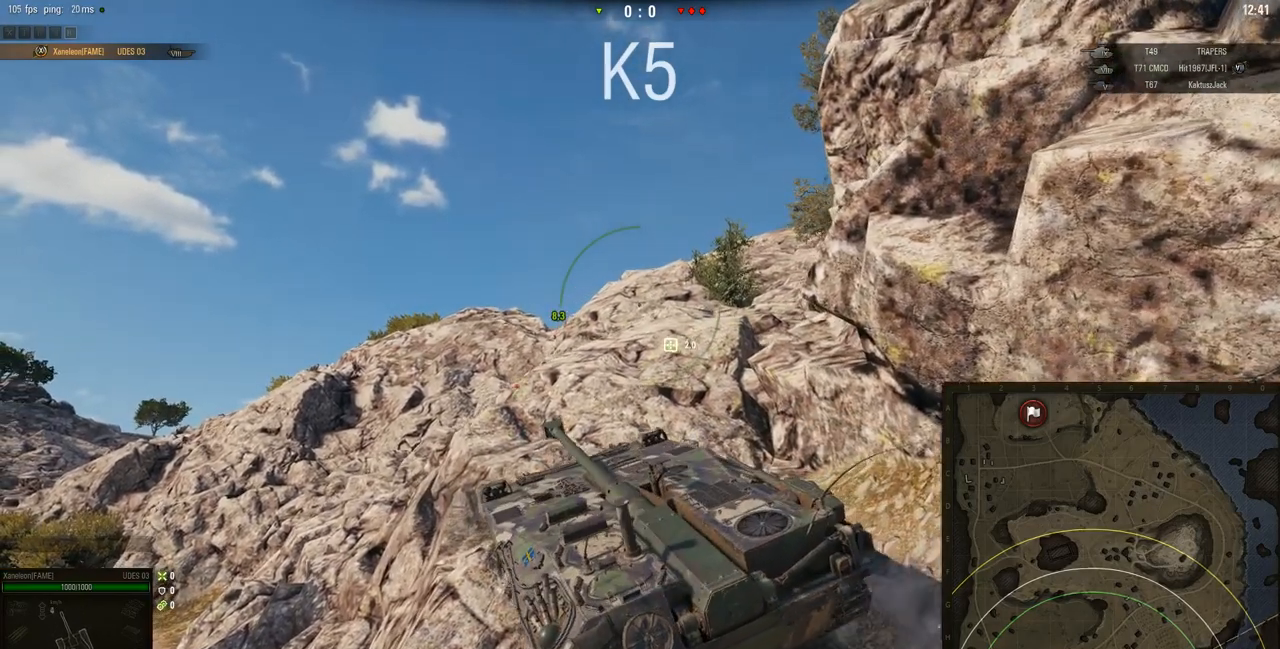
{"keys": ["a", "w"], "mouse": ["right"], "events": [[151, "a", "down"]]}
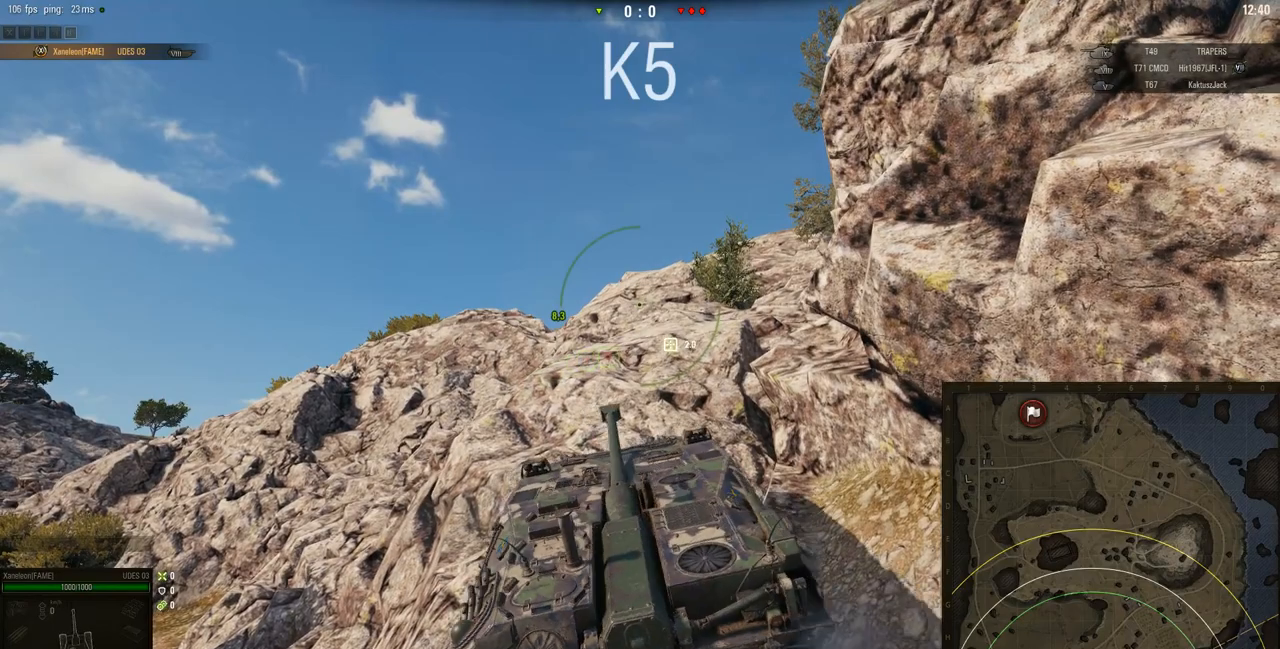
{"keys": ["a", "w"], "mouse": ["right"], "events": []}
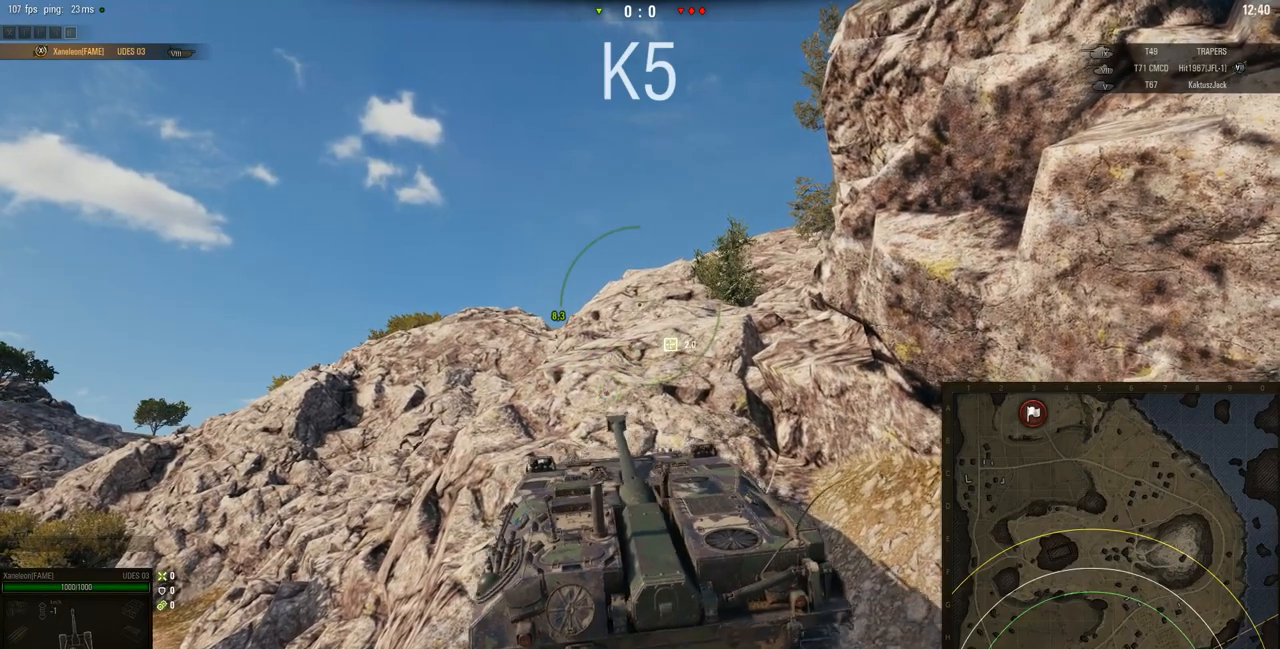
{"keys": ["a", "w"], "mouse": ["right"], "events": [[17, "a", "up"], [417, "a", "down"]]}
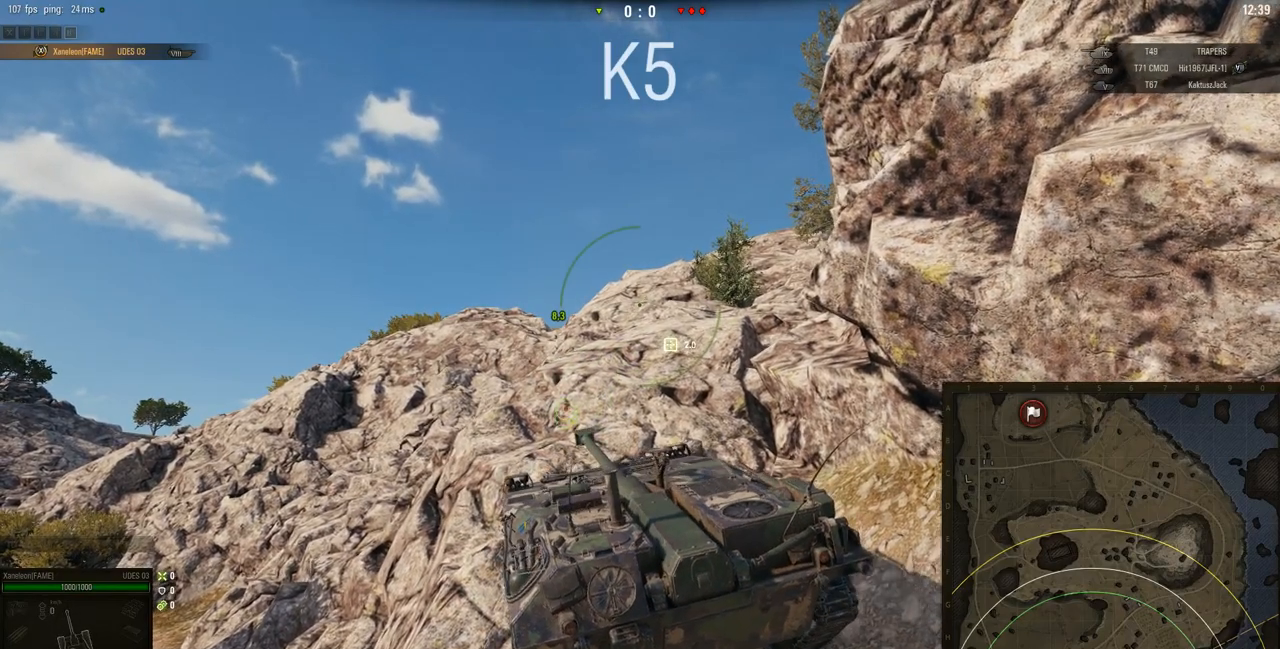
{"keys": ["w"], "mouse": ["right"], "events": [[450, "a", "up"]]}
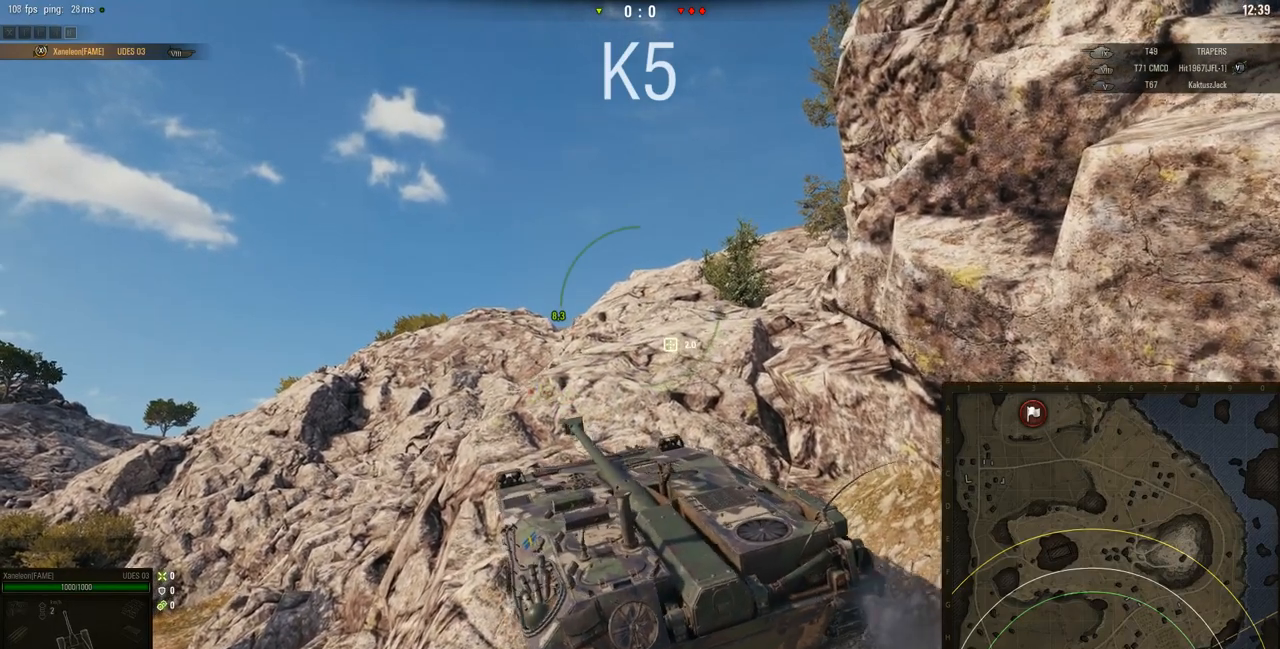
{"keys": ["w"], "mouse": ["right"], "events": []}
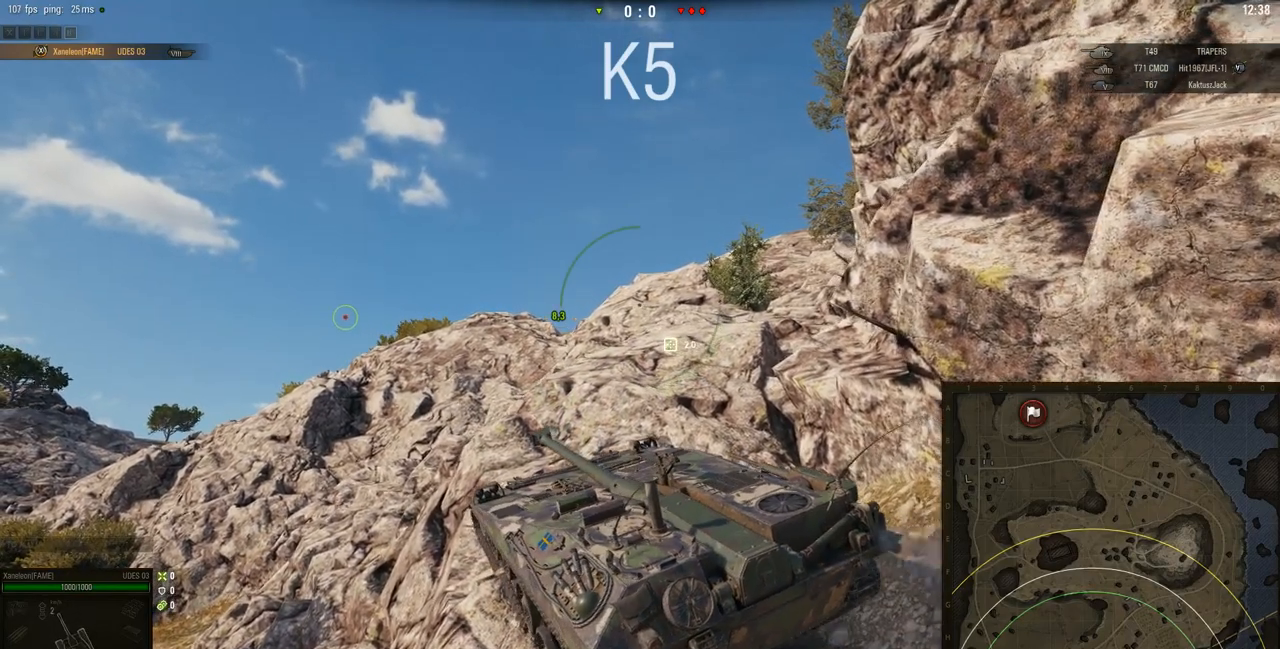
{"keys": ["d", "w"], "mouse": ["right"], "events": [[484, "d", "down"]]}
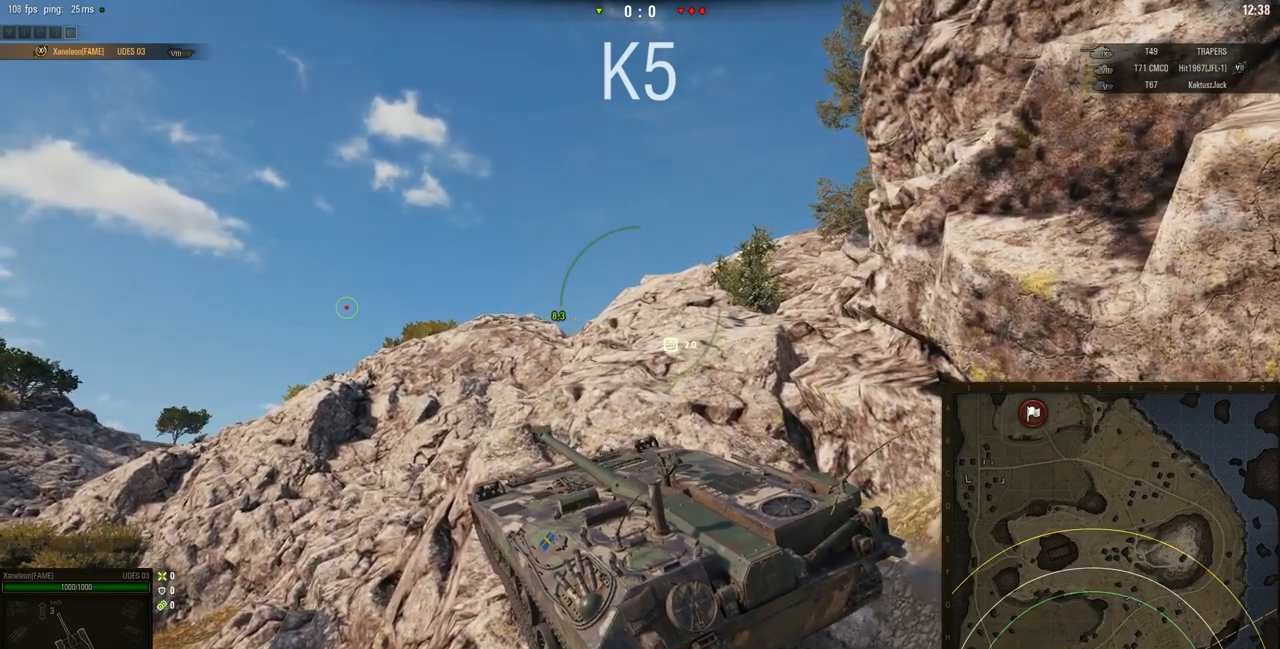
{"keys": ["w"], "mouse": ["right"], "events": [[184, "d", "up"]]}
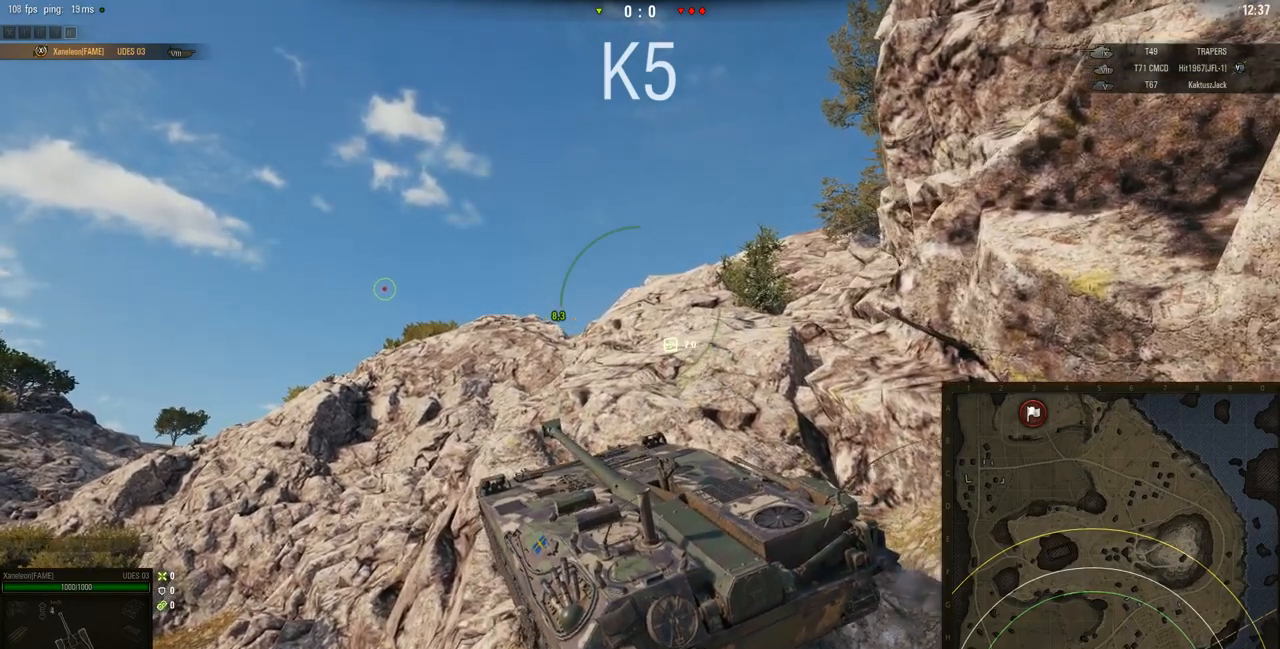
{"keys": ["d", "w"], "mouse": ["right"], "events": [[283, "d", "down"]]}
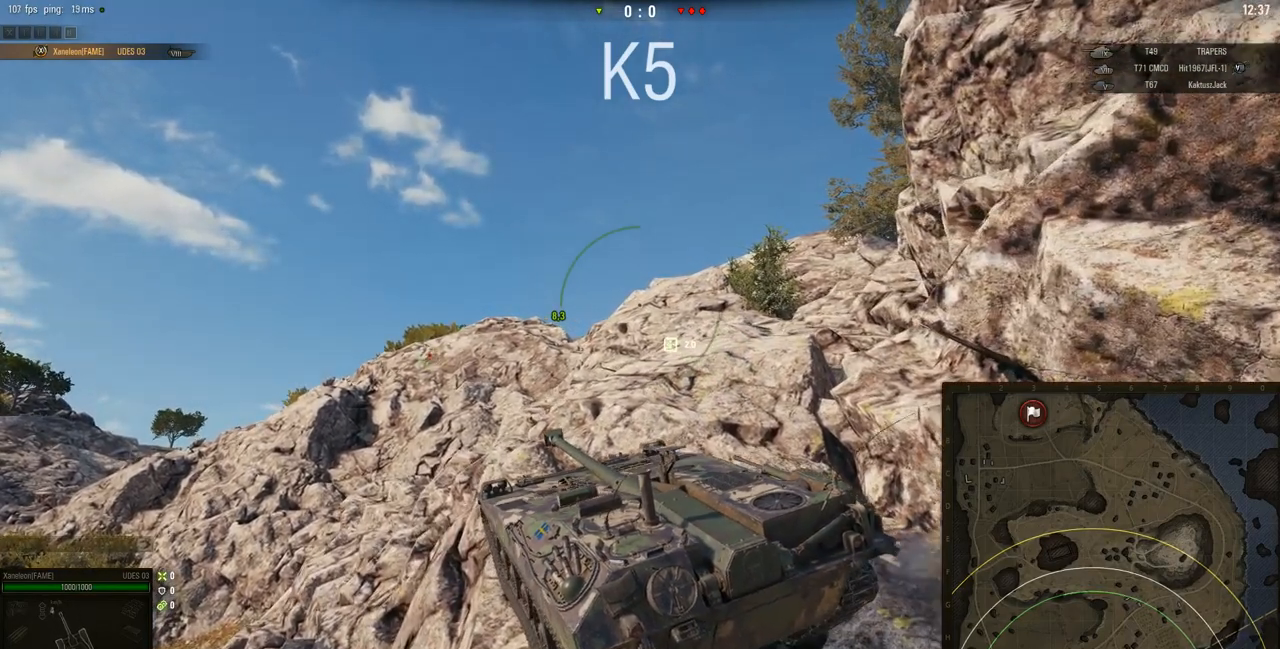
{"keys": ["w"], "mouse": ["right"], "events": [[317, "d", "up"]]}
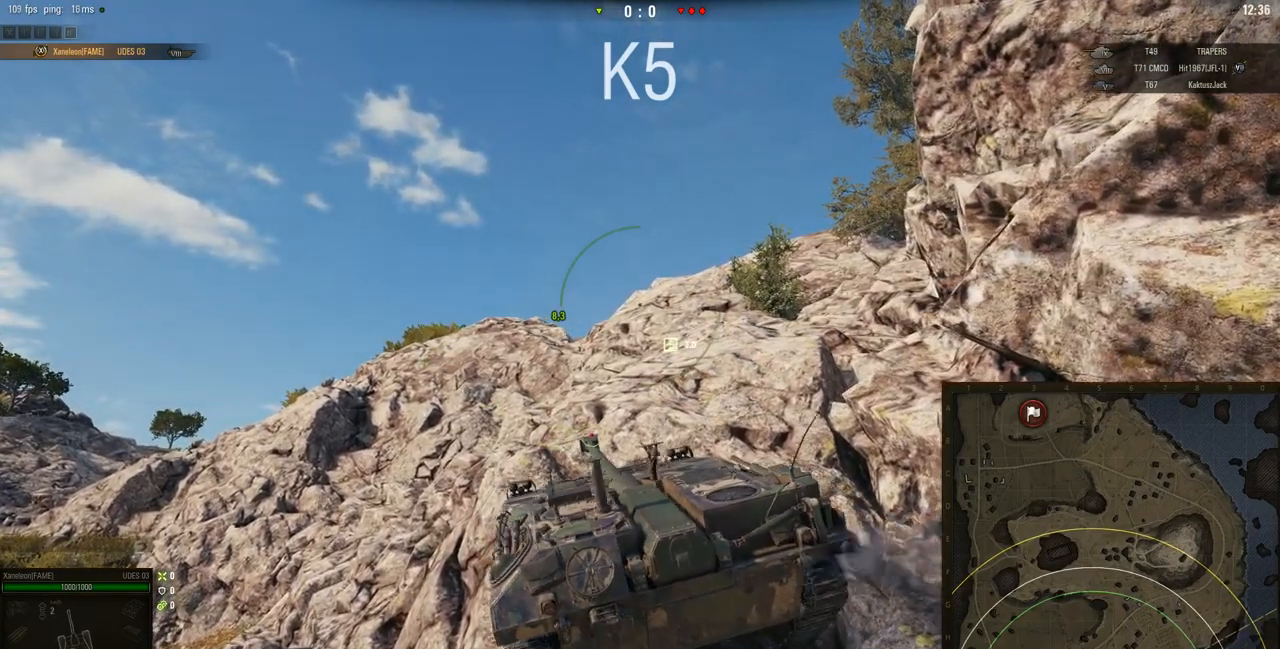
{"keys": ["w"], "mouse": ["right"], "events": []}
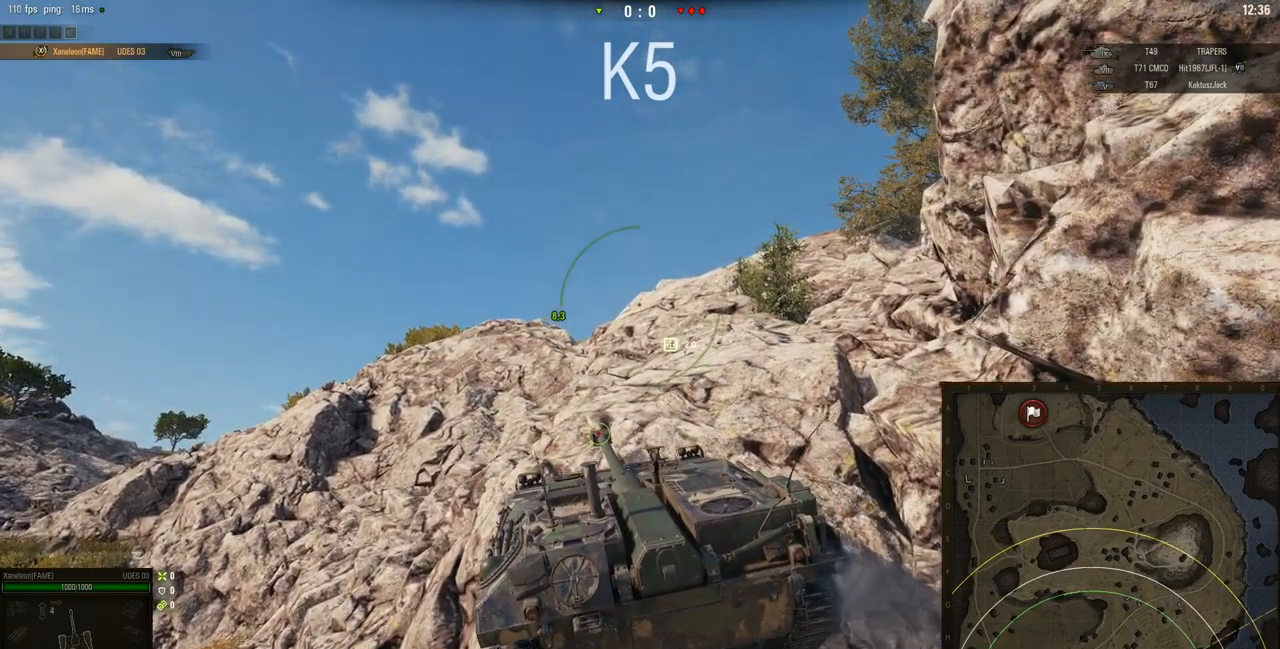
{"keys": ["w"], "mouse": ["right"], "events": []}
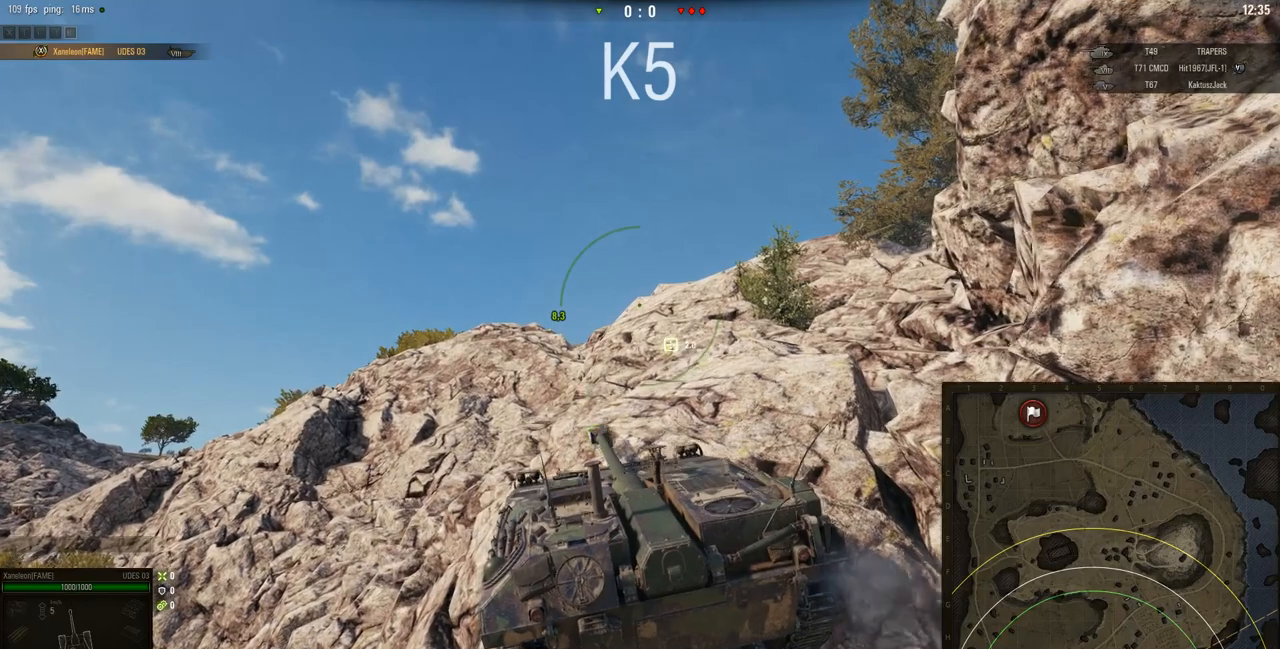
{"keys": ["a", "w"], "mouse": ["right"], "events": [[183, "a", "down"]]}